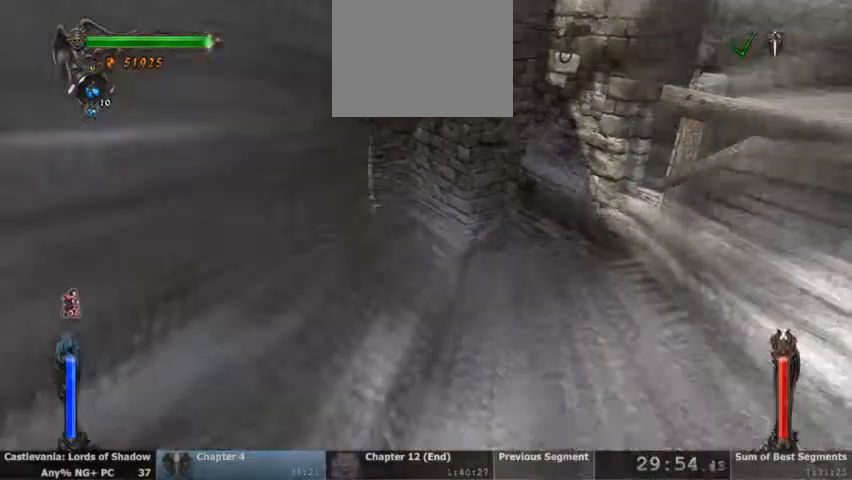
Gameplay with a controller (PlayStation layout); each line is a JSON object with the inputs held at the frame after it (dt_ms = milliseconds from this image to that frame). "events" lists button and stick changes between this image and that frame as [ms after this image, input, new state], when the widget could be followed in between. Not read: HOME L1 L3 R1 R3 SELECT START.
{"dt_ms": 1000, "buttons": []}
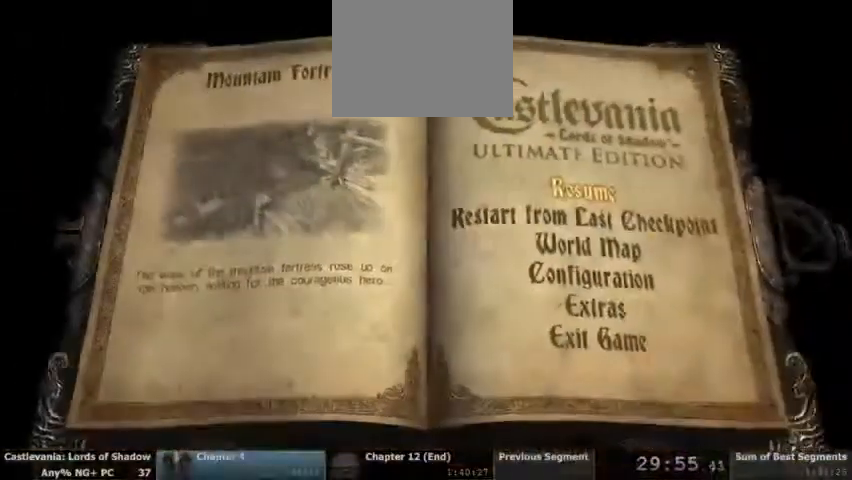
{"dt_ms": 500, "buttons": []}
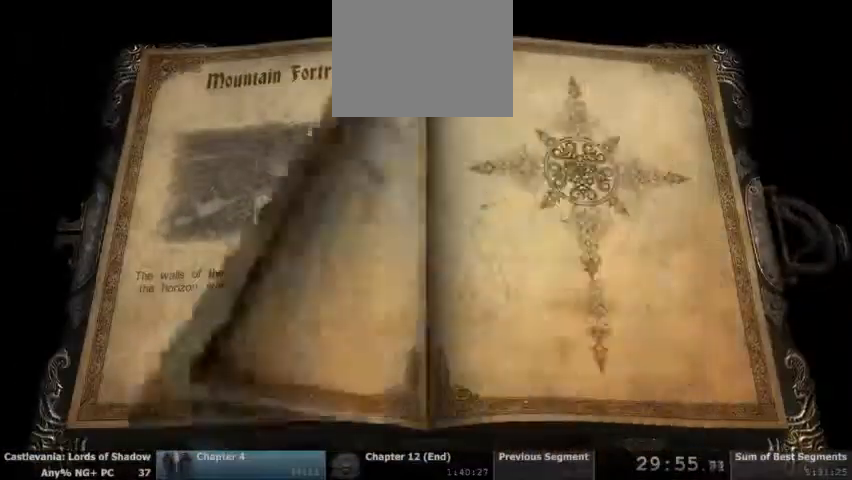
{"dt_ms": 500, "buttons": ["CROSS"], "events": [[233, "DPAD_LEFT", "down"], [333, "DPAD_LEFT", "up"], [467, "CROSS", "down"]]}
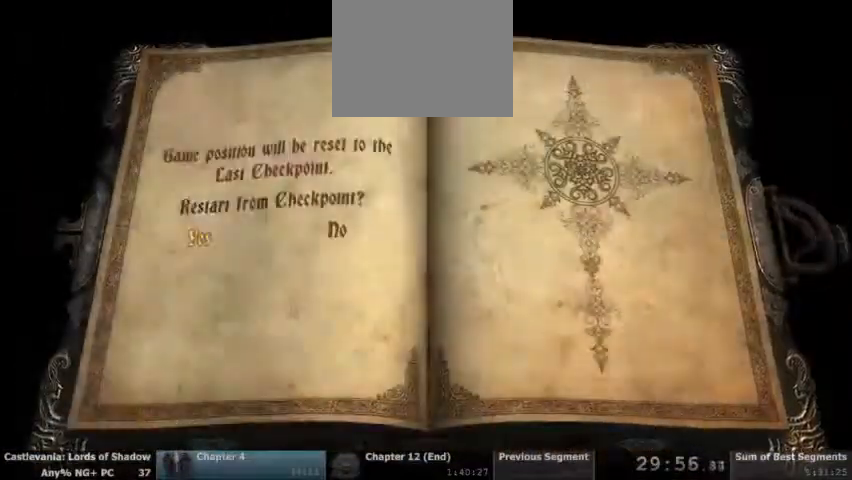
{"dt_ms": 1000, "buttons": []}
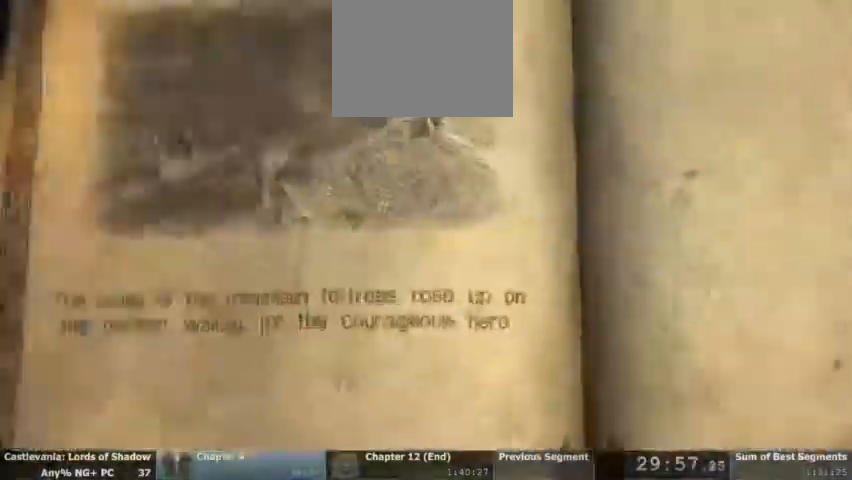
{"dt_ms": 500, "buttons": [], "events": []}
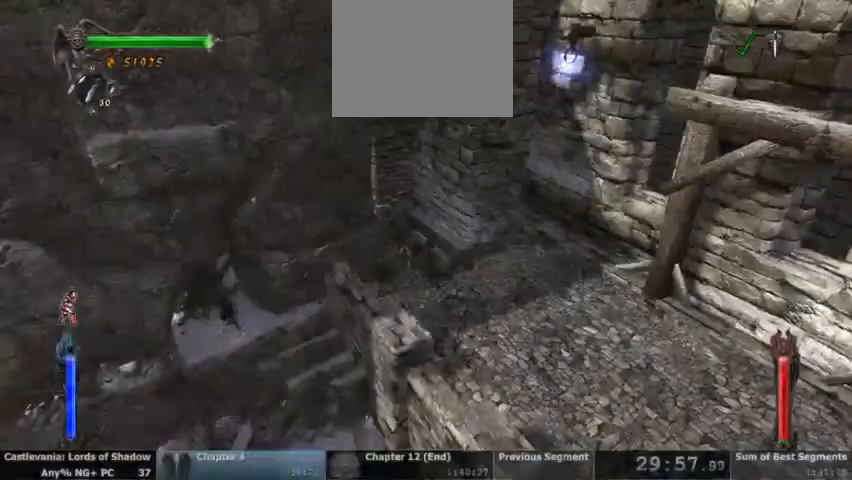
{"dt_ms": 500, "buttons": [], "events": []}
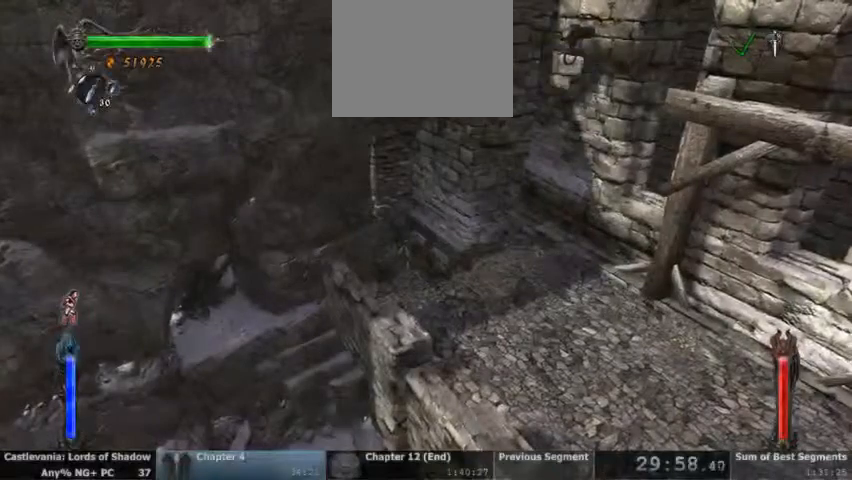
{"dt_ms": 500, "buttons": [], "events": [[367, "DPAD_DOWN", "down"], [467, "DPAD_DOWN", "up"]]}
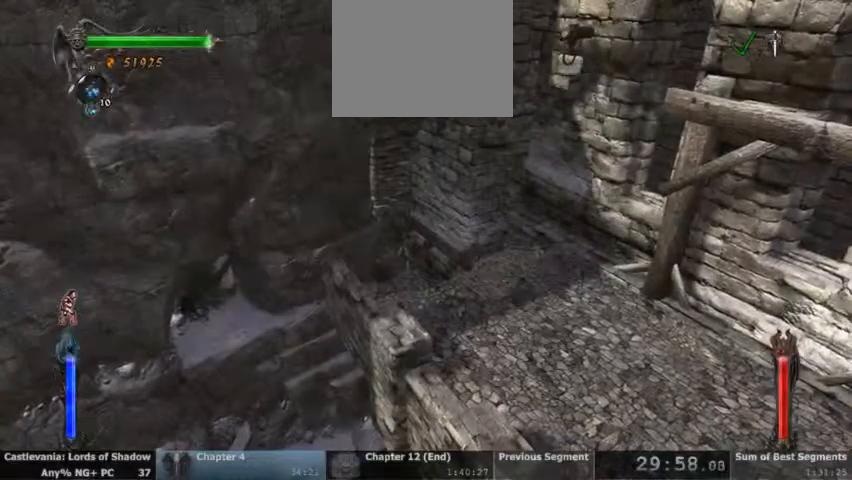
{"dt_ms": 500, "buttons": [], "events": []}
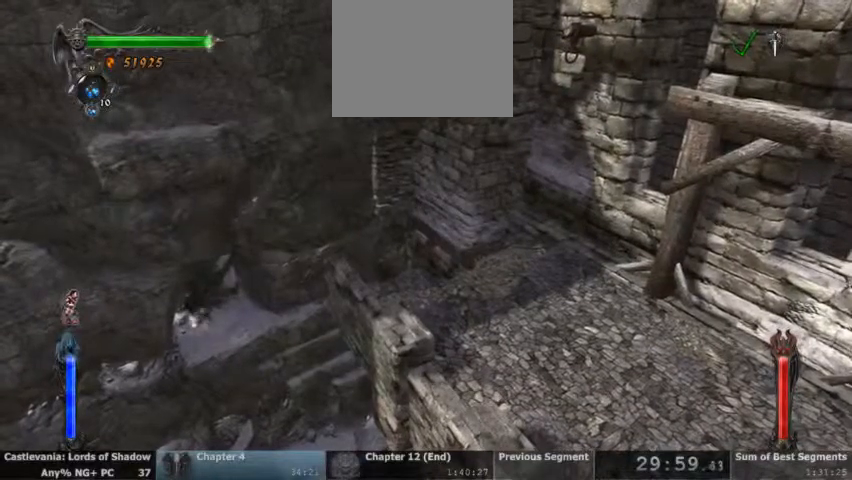
{"dt_ms": 500, "buttons": ["CROSS"], "events": [[400, "CROSS", "down"]]}
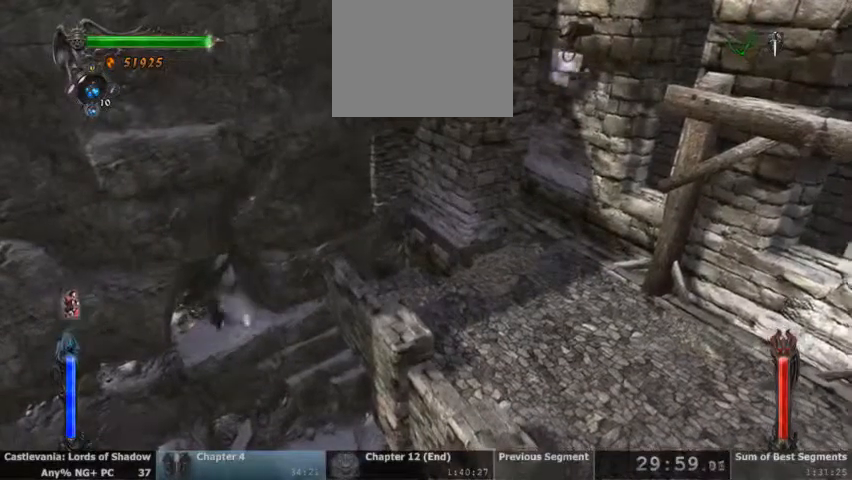
{"dt_ms": 500, "buttons": ["TRIANGLE", "L2"], "events": [[333, "CROSS", "up"], [400, "L2", "down"], [467, "TRIANGLE", "down"]]}
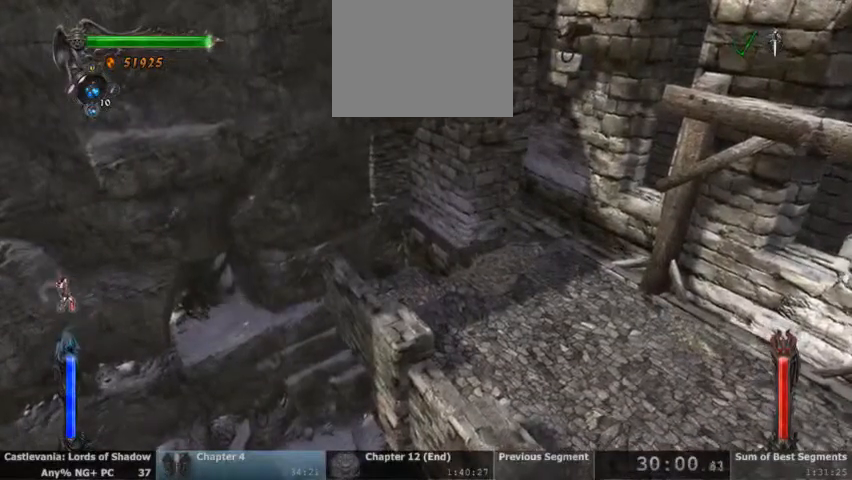
{"dt_ms": 500, "buttons": ["TRIANGLE", "L2"], "events": []}
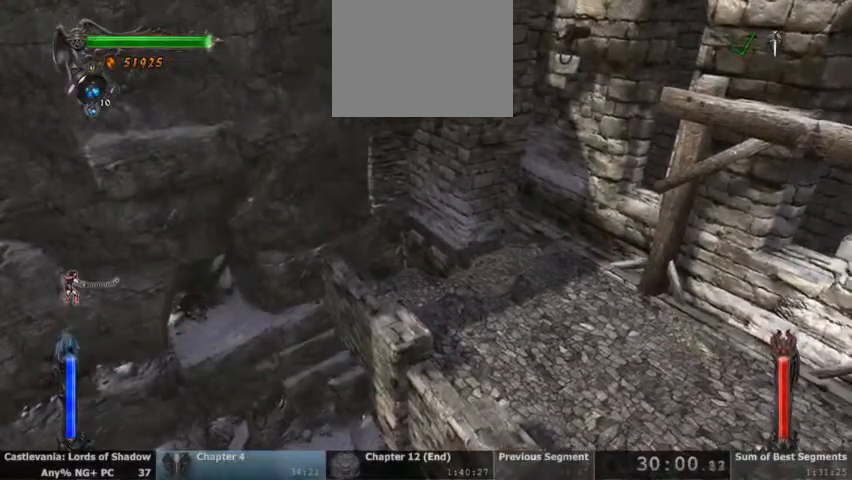
{"dt_ms": 500, "buttons": ["TRIANGLE"], "events": [[100, "TRIANGLE", "up"], [133, "L2", "up"], [500, "TRIANGLE", "down"]]}
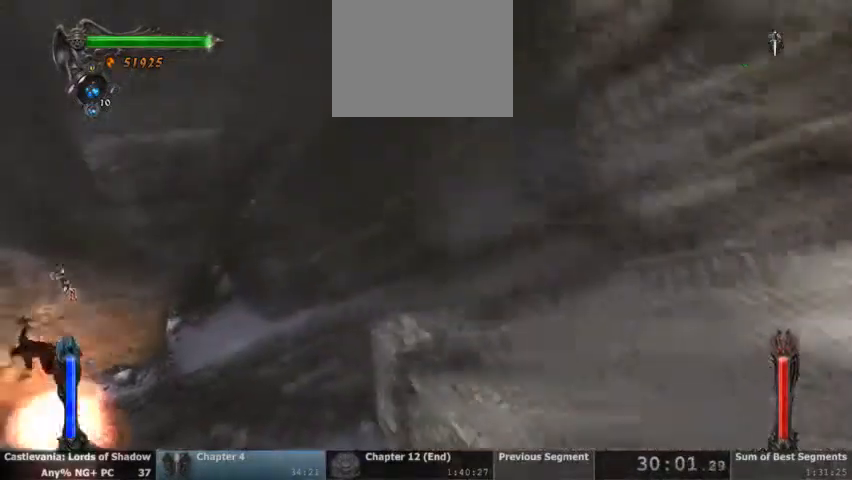
{"dt_ms": 500, "buttons": ["CROSS"], "events": [[200, "TRIANGLE", "up"], [433, "CROSS", "down"]]}
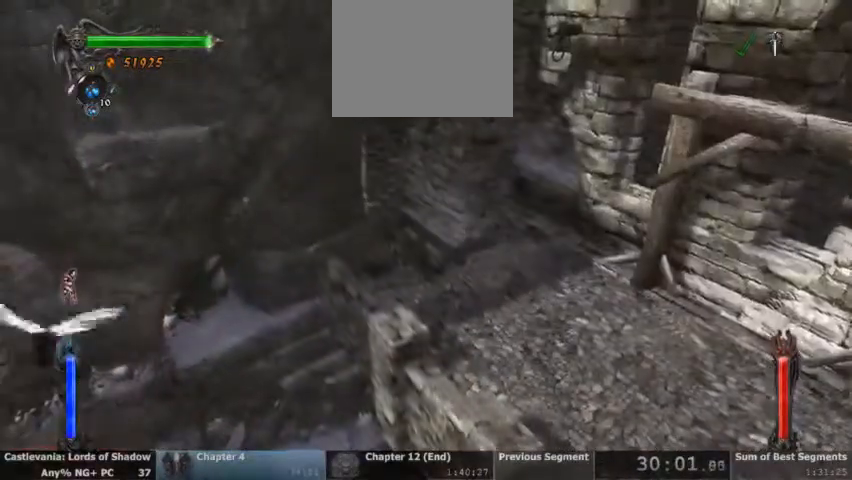
{"dt_ms": 500, "buttons": ["CROSS"]}
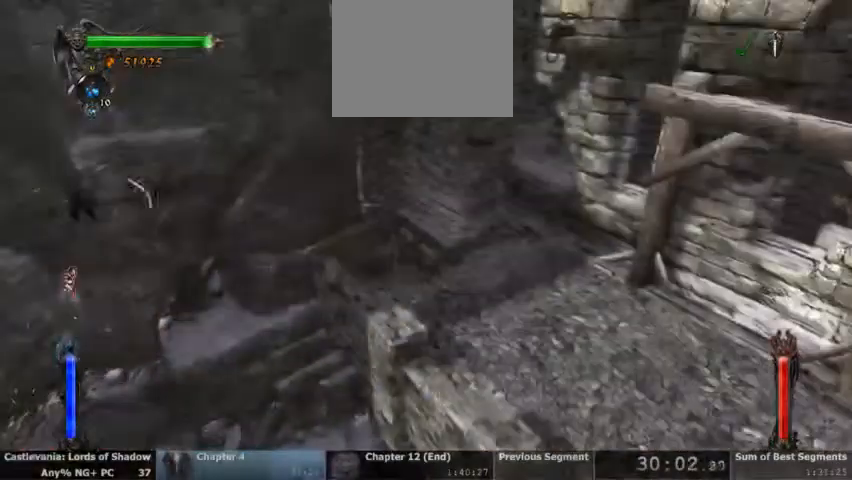
{"dt_ms": 500, "buttons": ["SQUARE", "L2"], "events": [[133, "CROSS", "up"], [300, "L2", "down"], [367, "SQUARE", "down"]]}
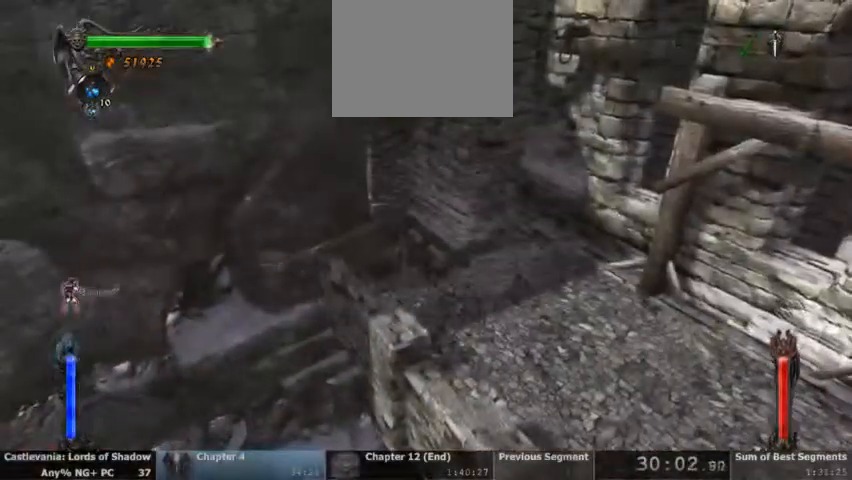
{"dt_ms": 500, "buttons": ["SQUARE", "L2"], "events": []}
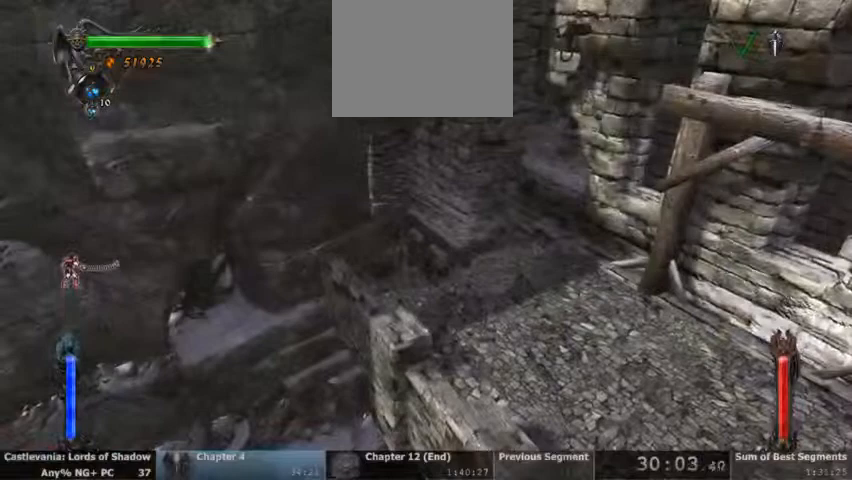
{"dt_ms": 500, "buttons": [], "events": [[33, "L2", "up"], [33, "SQUARE", "up"]]}
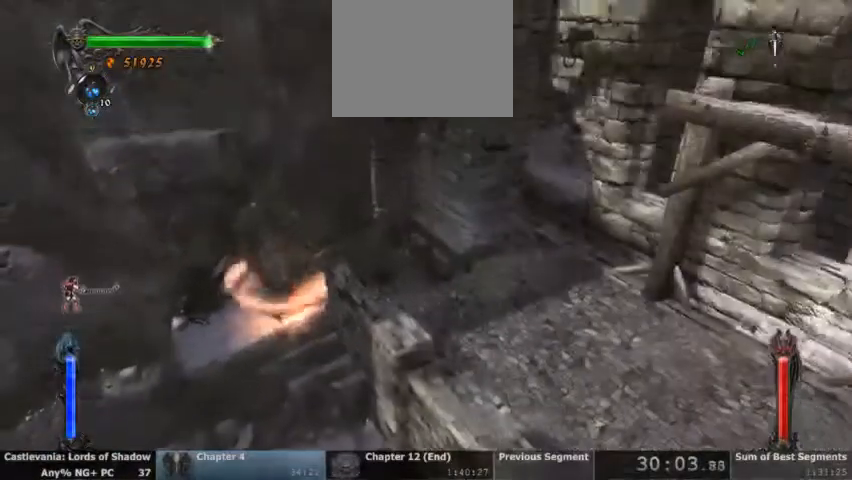
{"dt_ms": 500, "buttons": [], "events": []}
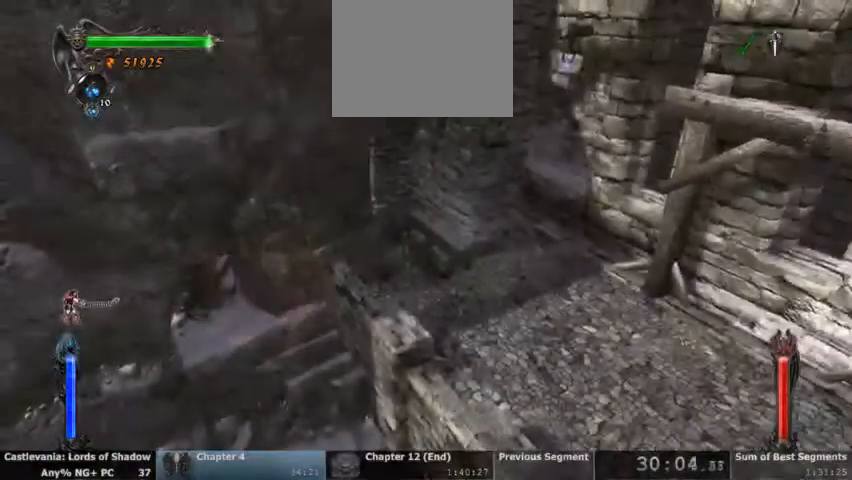
{"dt_ms": 500, "buttons": [], "events": []}
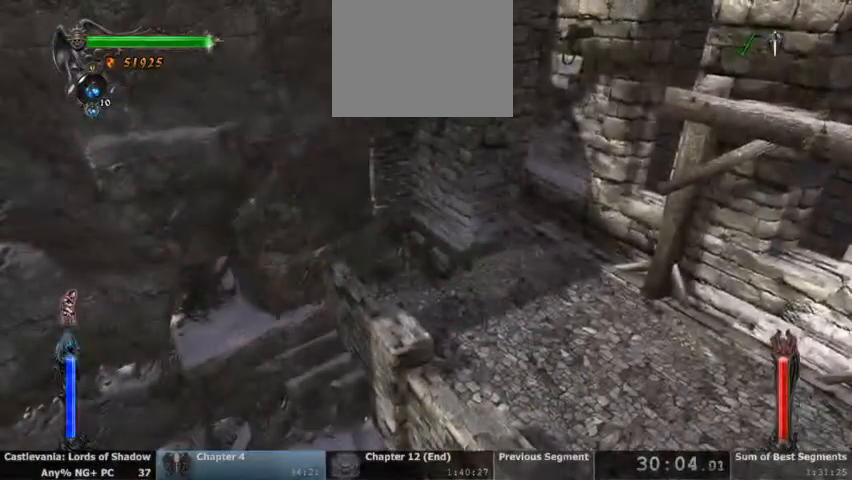
{"dt_ms": 500, "buttons": [], "events": []}
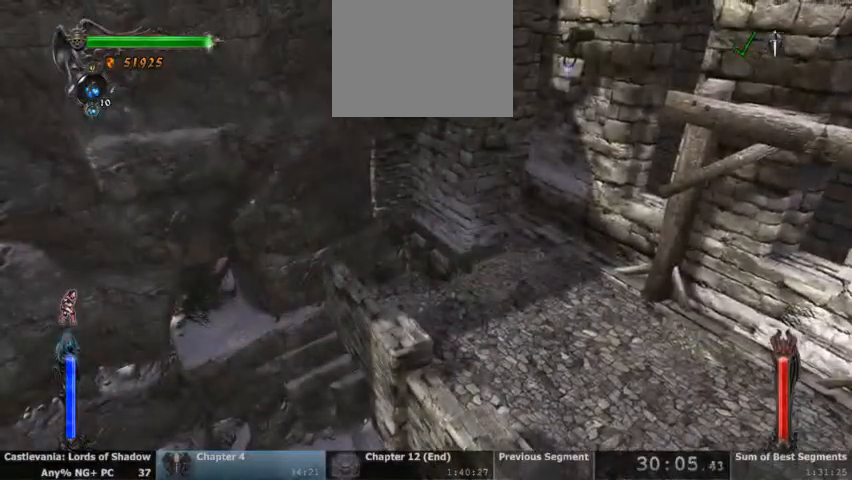
{"dt_ms": 500, "buttons": [], "events": []}
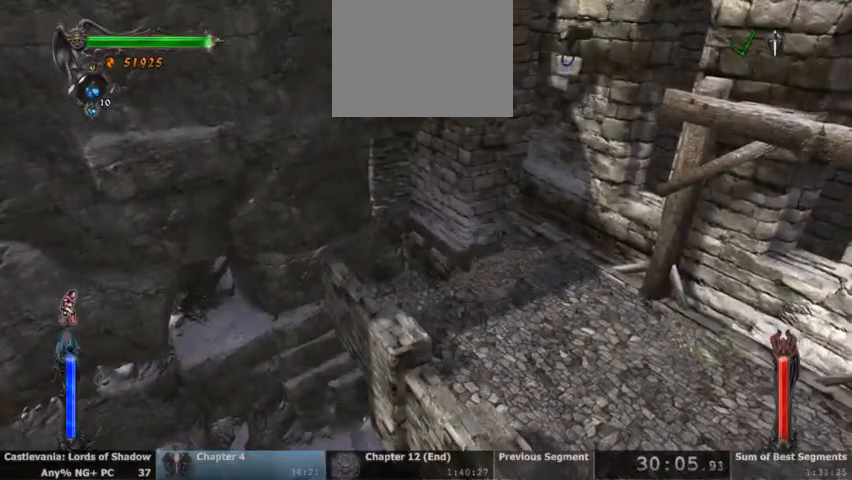
{"dt_ms": 500, "buttons": [], "events": []}
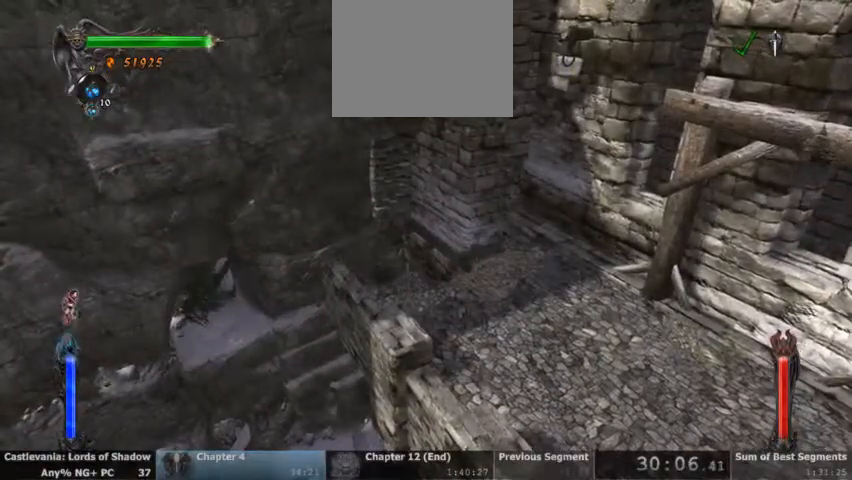
{"dt_ms": 500, "buttons": ["CROSS"], "events": [[200, "CROSS", "down"]]}
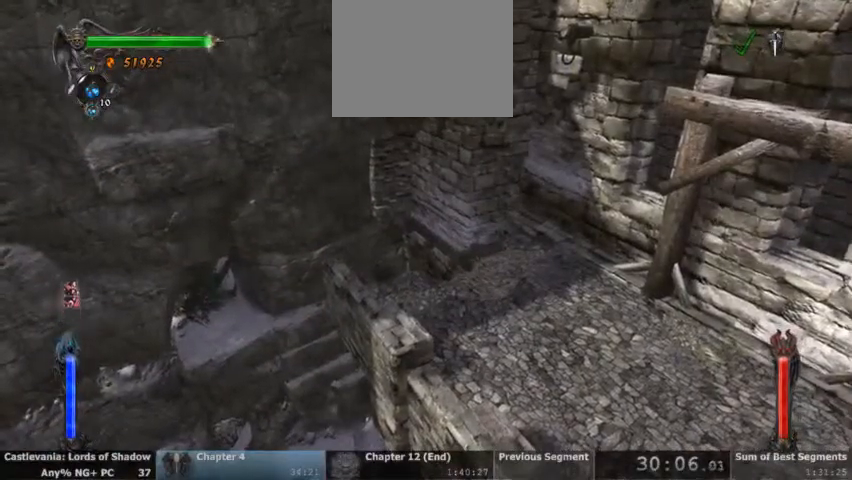
{"dt_ms": 500, "buttons": ["CROSS"], "events": [[133, "CROSS", "up"], [300, "CROSS", "down"]]}